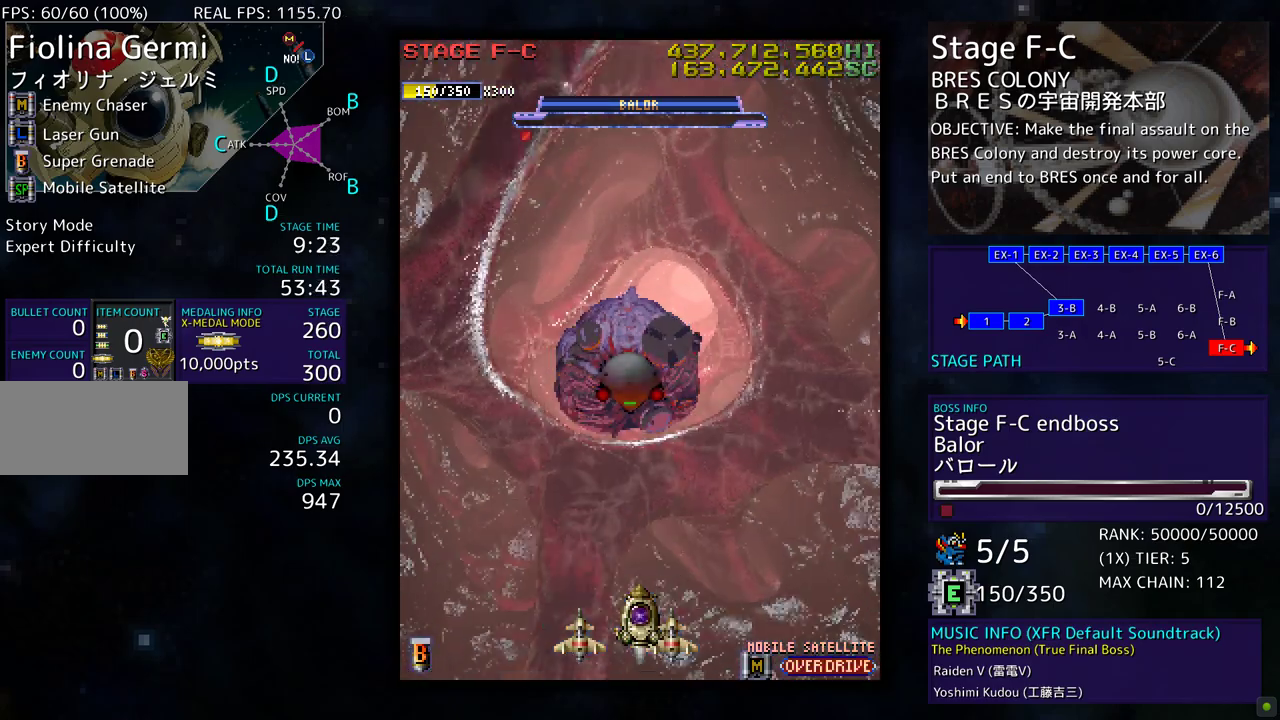
Gameplay with a controller; each line is a JSON object with the inputs held at the frame after it. "events" lists button and stick changes between this image and that frame as [ms after this image, input, new state], when the widget could be followed in between. Not read: L3 R3 other_buttons.
{"buttons": ["DPAD_UP"], "events": [[117, "DPAD_UP", "down"]]}
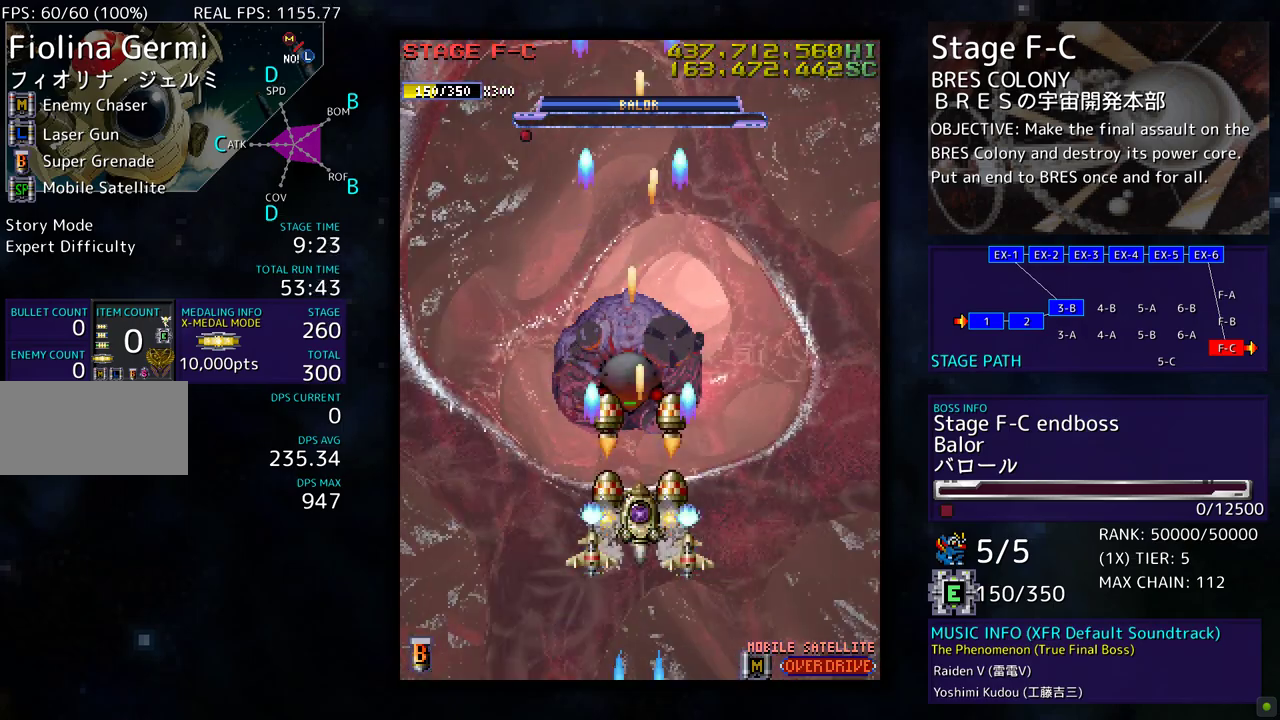
{"buttons": ["DPAD_DOWN"], "events": [[17, "DPAD_UP", "up"], [383, "DPAD_DOWN", "down"]]}
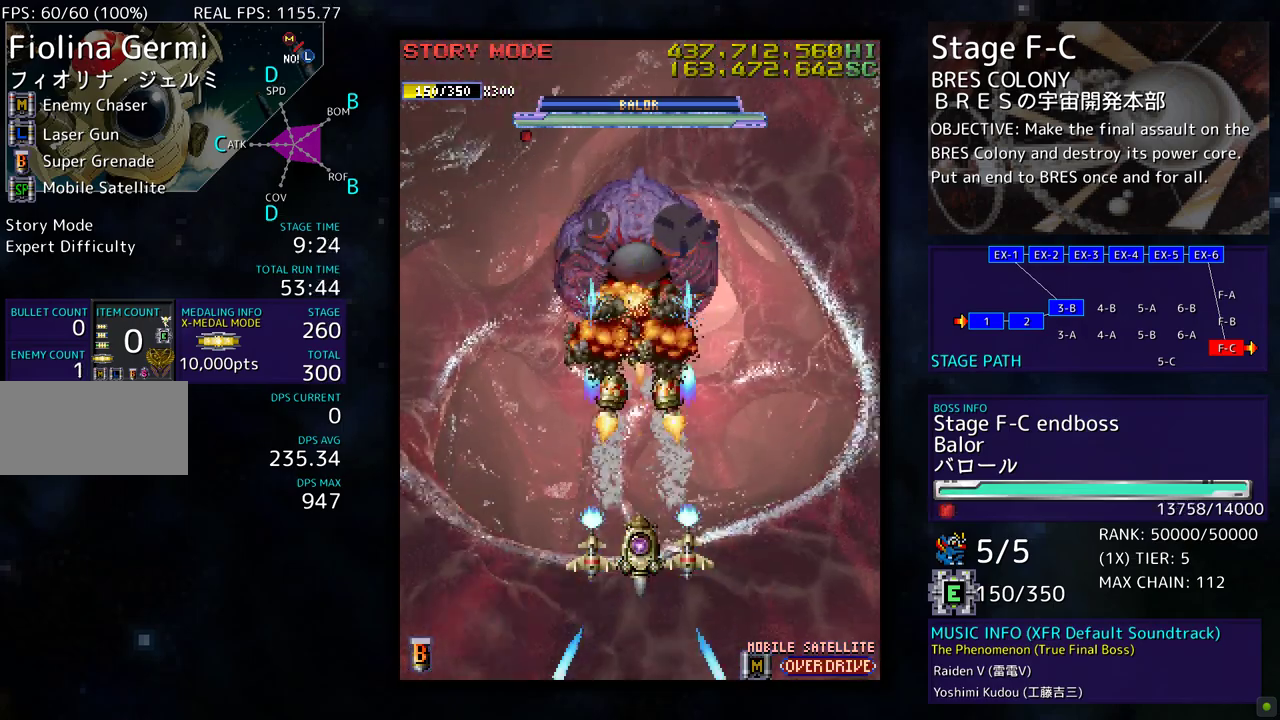
{"buttons": [], "events": [[300, "DPAD_DOWN", "up"]]}
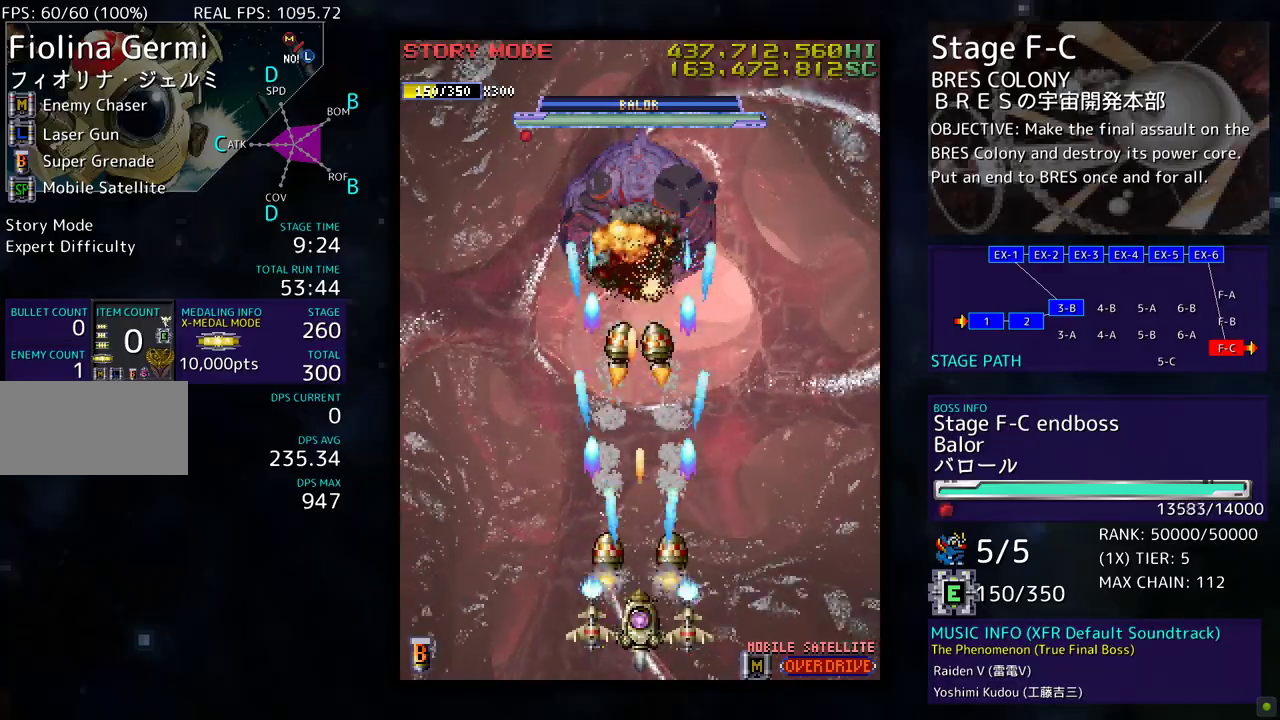
{"buttons": ["DPAD_LEFT"], "events": [[483, "DPAD_LEFT", "down"]]}
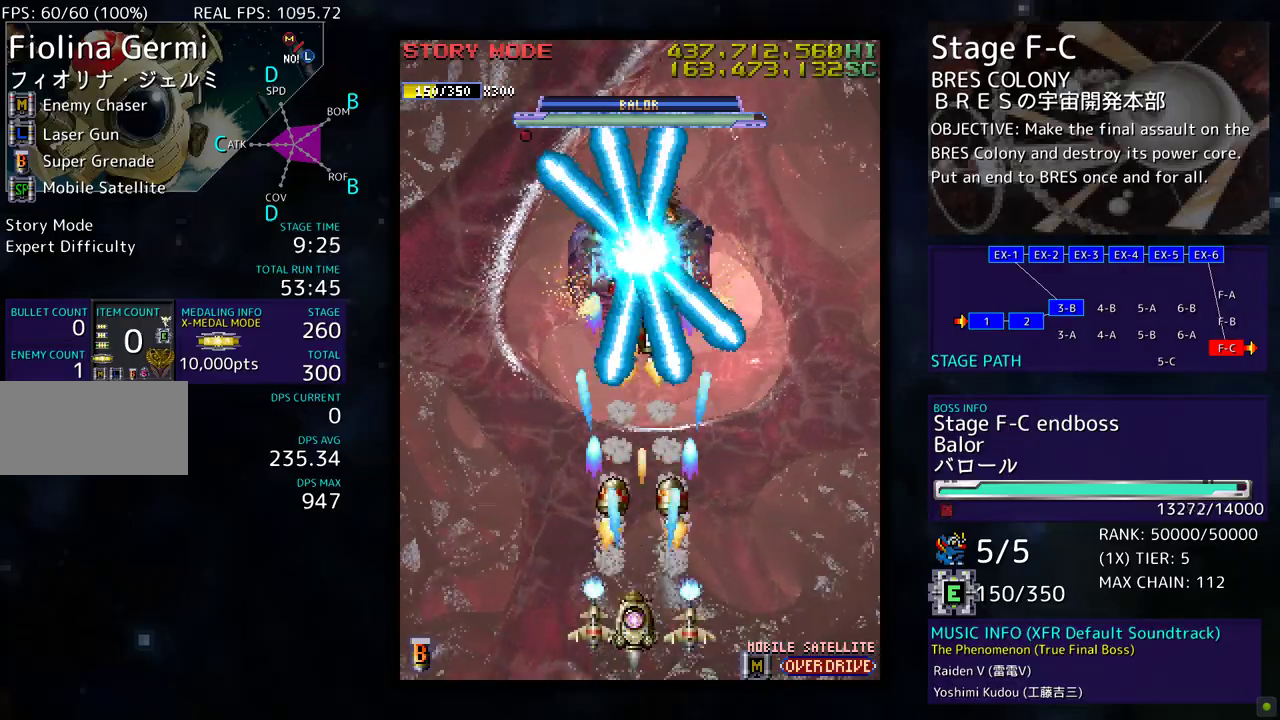
{"buttons": ["DPAD_UP"], "events": [[283, "DPAD_UP", "down"], [483, "DPAD_LEFT", "up"]]}
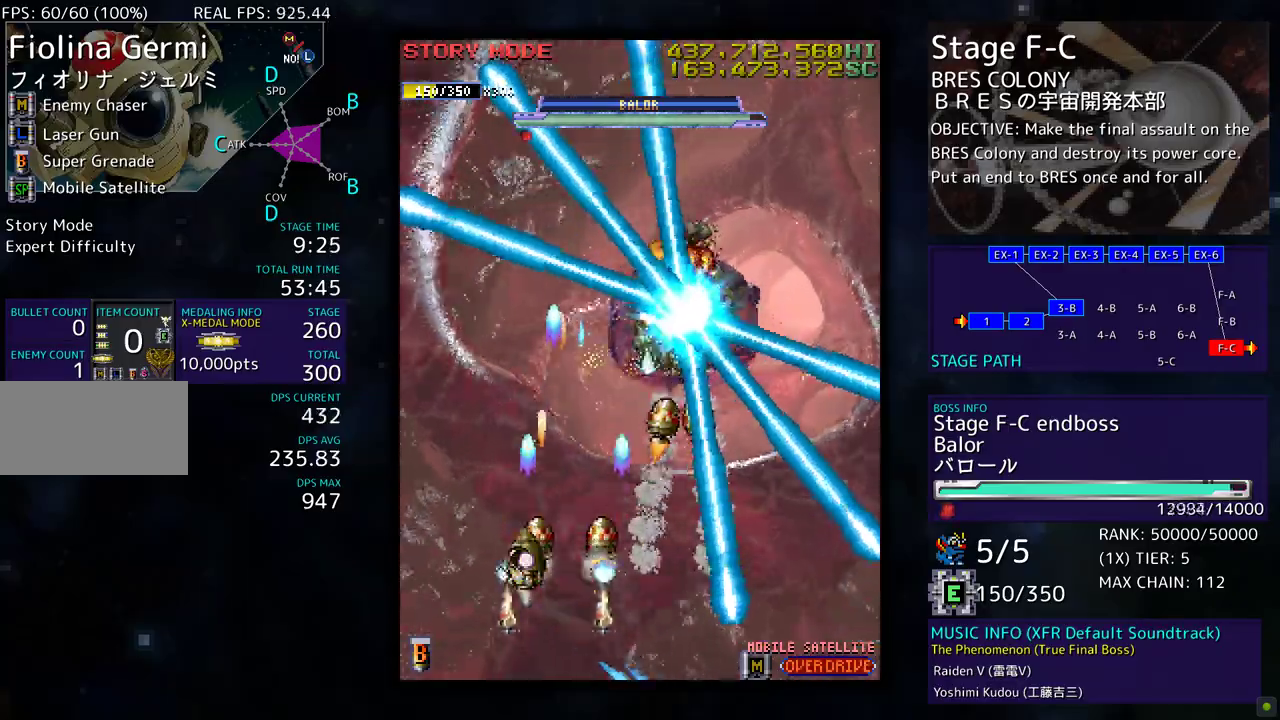
{"buttons": ["DPAD_DOWN", "DPAD_RIGHT"], "events": [[100, "DPAD_UP", "up"], [117, "DPAD_RIGHT", "down"], [167, "DPAD_DOWN", "down"]]}
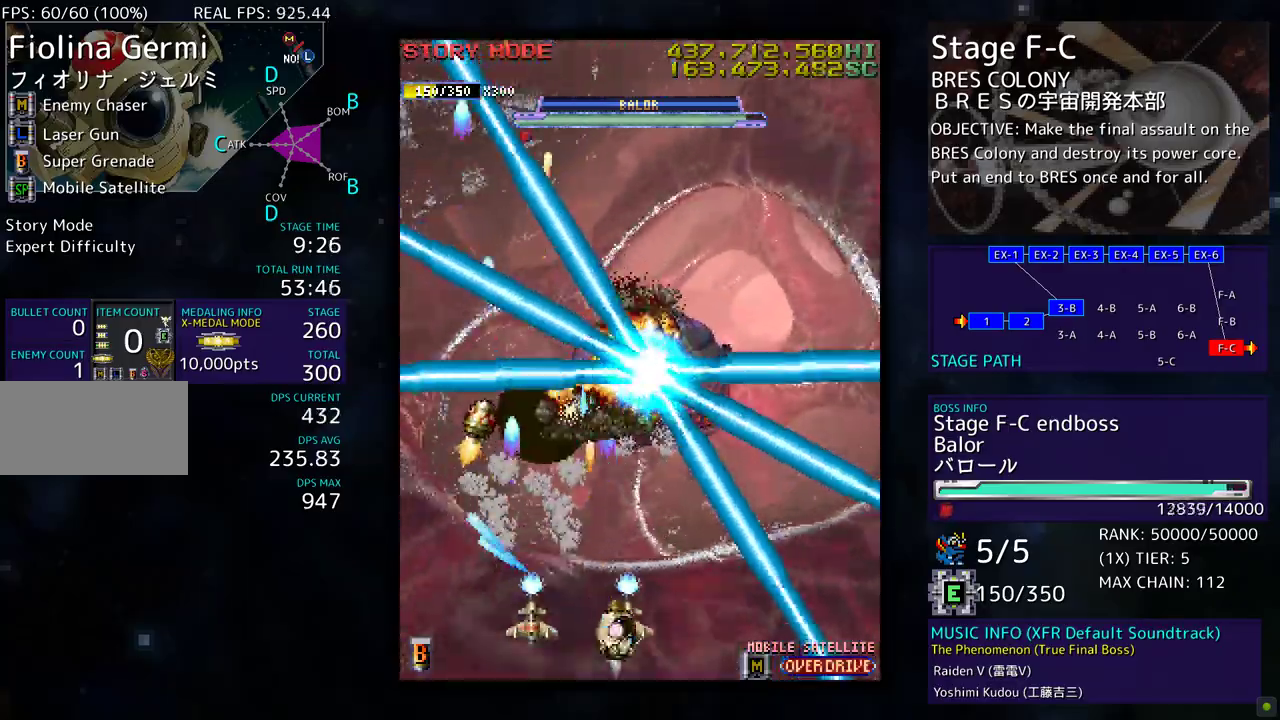
{"buttons": [], "events": [[117, "DPAD_RIGHT", "up"], [150, "DPAD_DOWN", "up"], [283, "DPAD_RIGHT", "down"], [300, "DPAD_DOWN", "down"], [400, "DPAD_DOWN", "up"], [400, "DPAD_RIGHT", "up"]]}
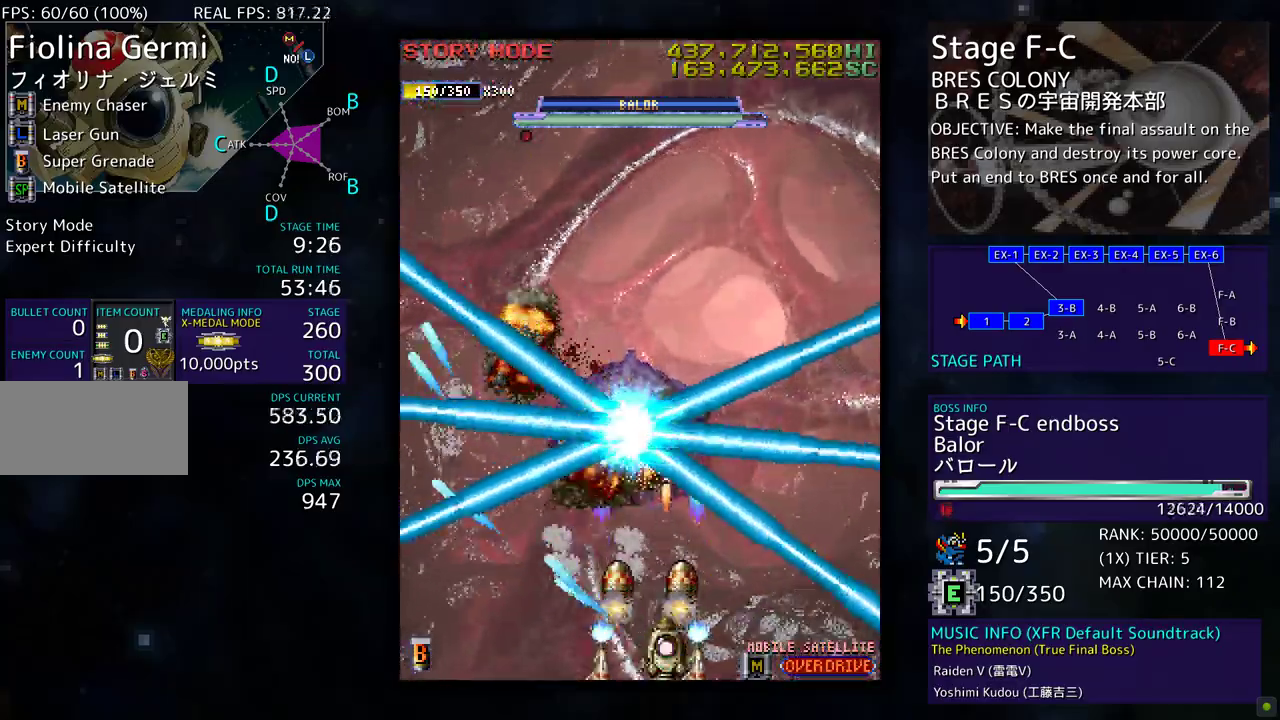
{"buttons": ["DPAD_RIGHT"], "events": [[33, "DPAD_RIGHT", "down"], [117, "DPAD_RIGHT", "up"], [250, "DPAD_RIGHT", "down"], [333, "DPAD_RIGHT", "up"], [450, "DPAD_RIGHT", "down"]]}
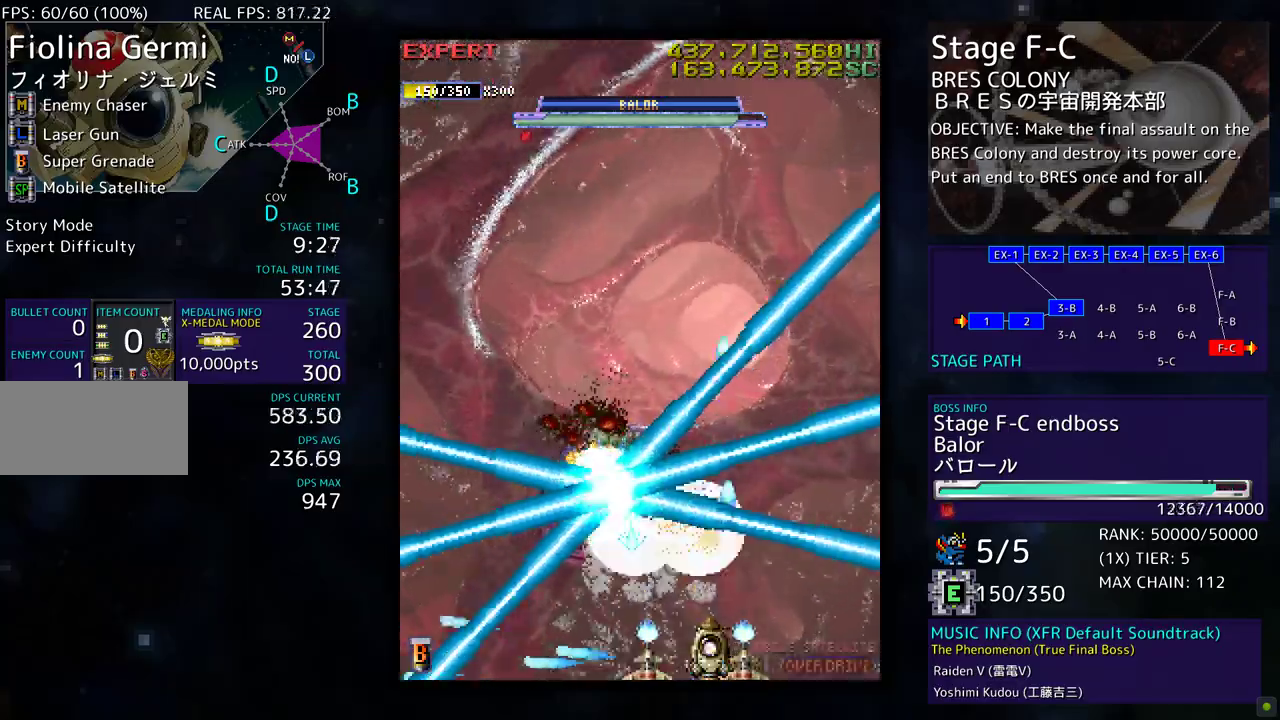
{"buttons": ["DPAD_UP"], "events": [[33, "DPAD_RIGHT", "up"], [167, "DPAD_RIGHT", "down"], [267, "DPAD_RIGHT", "up"], [283, "DPAD_UP", "down"]]}
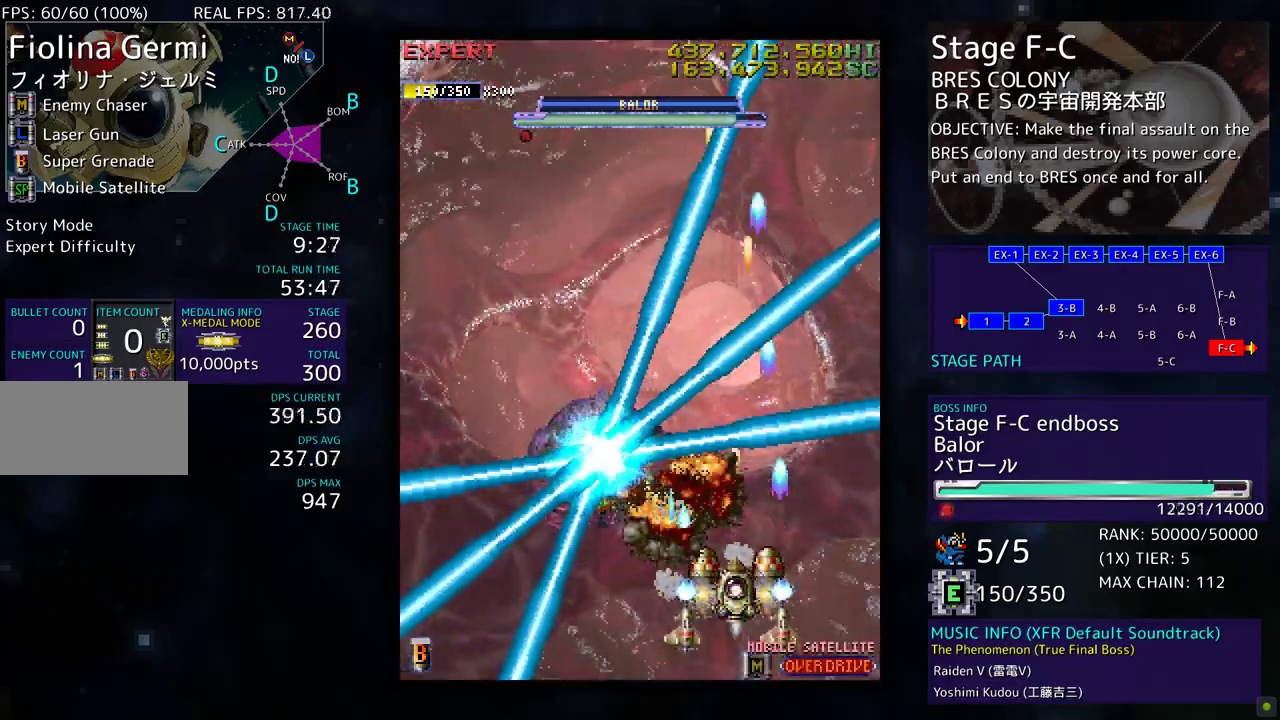
{"buttons": ["DPAD_UP", "DPAD_RIGHT"], "events": [[317, "DPAD_RIGHT", "down"]]}
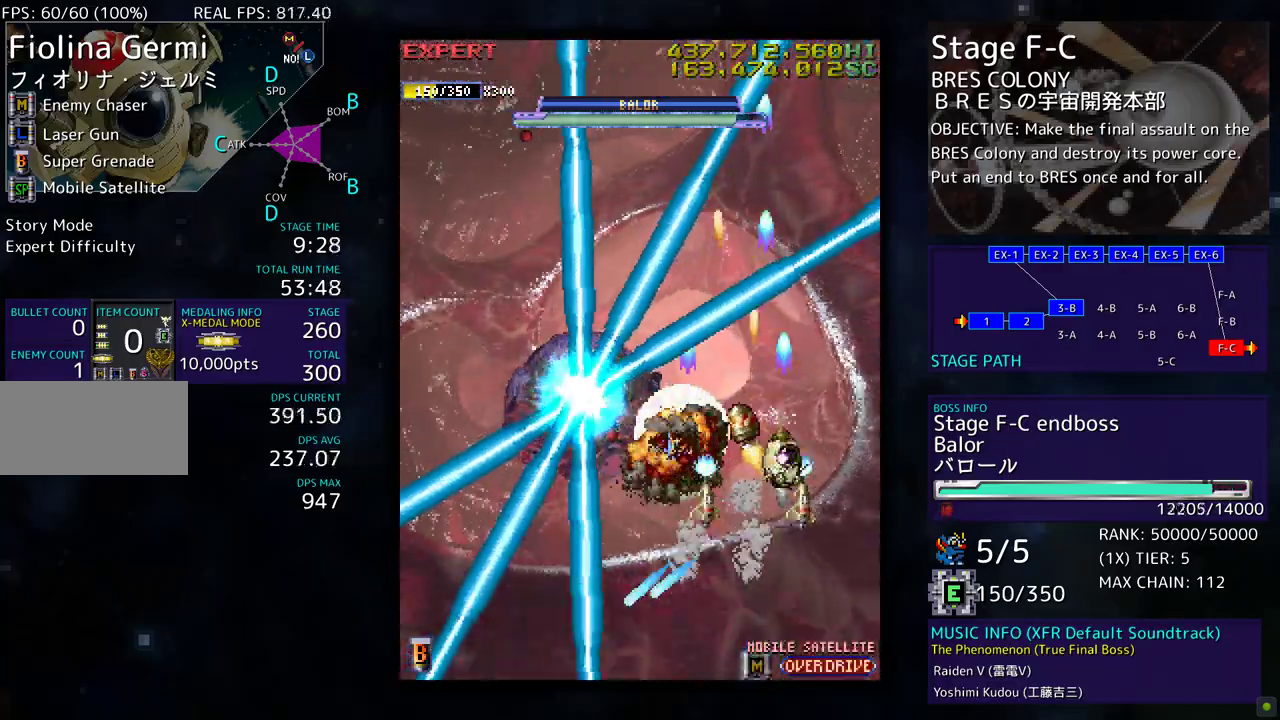
{"buttons": ["DPAD_UP"], "events": [[200, "DPAD_RIGHT", "up"]]}
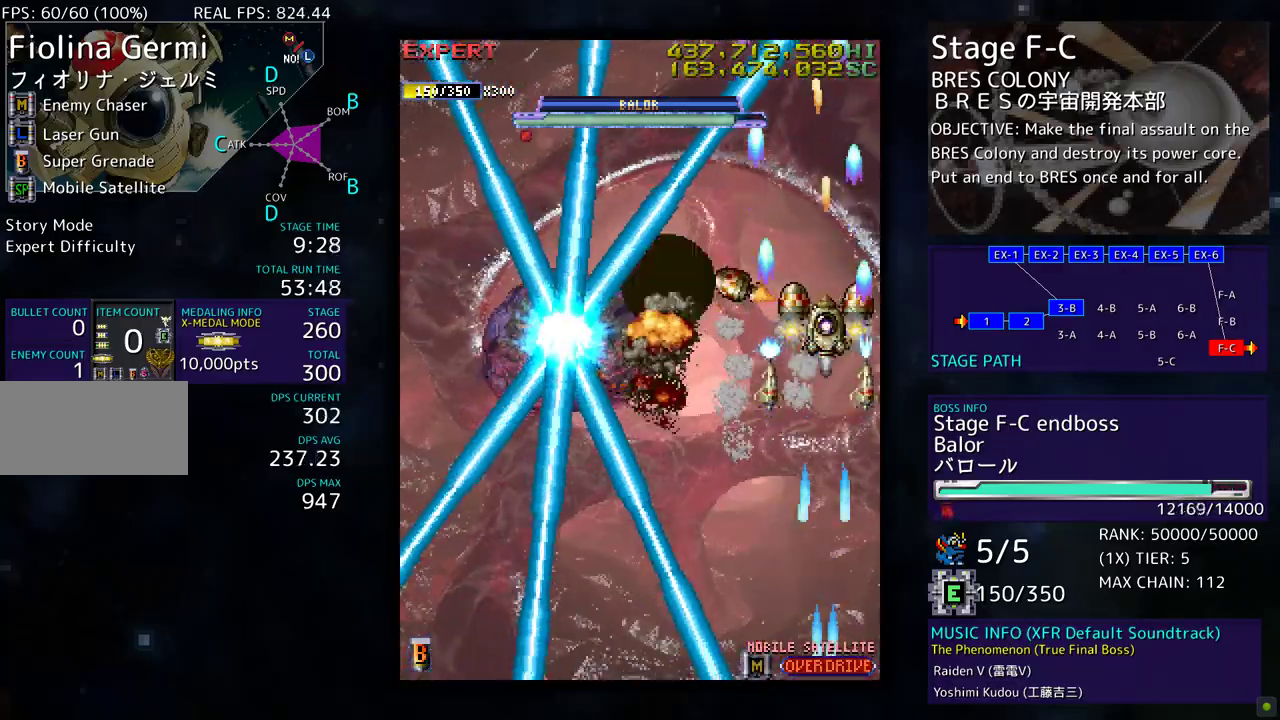
{"buttons": ["DPAD_UP"], "events": []}
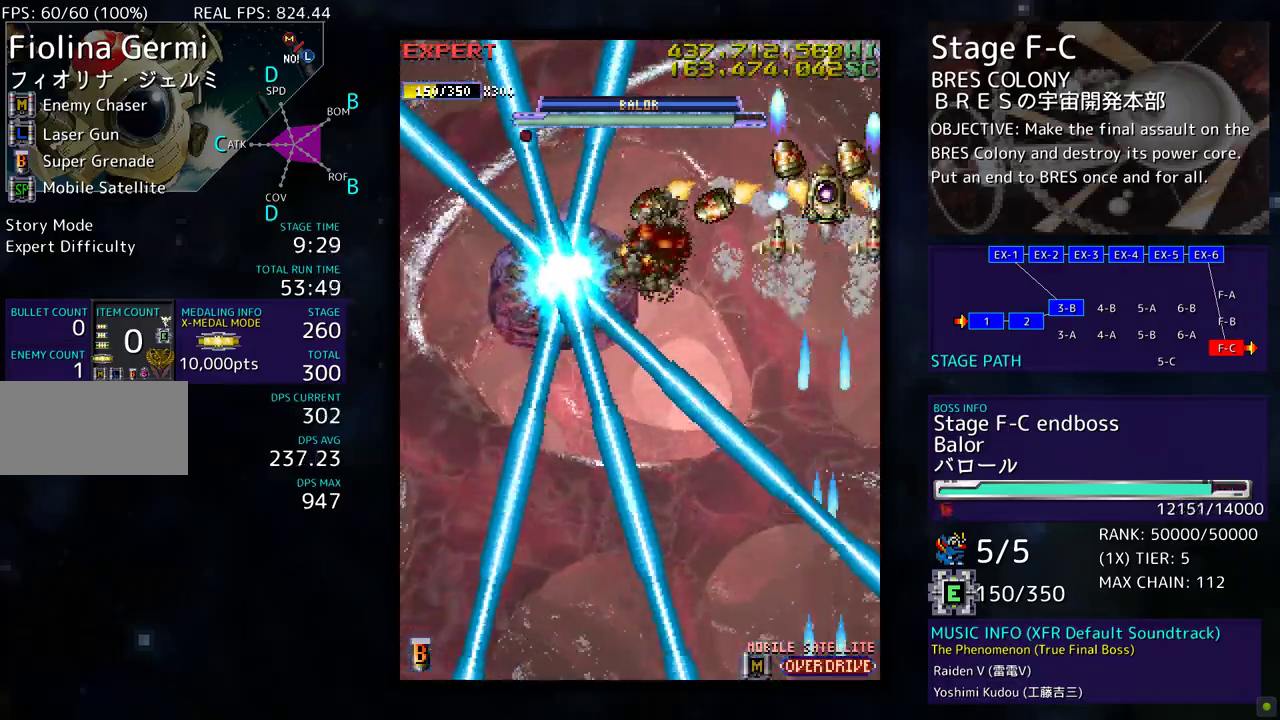
{"buttons": ["DPAD_UP", "DPAD_LEFT"], "events": [[250, "DPAD_LEFT", "down"]]}
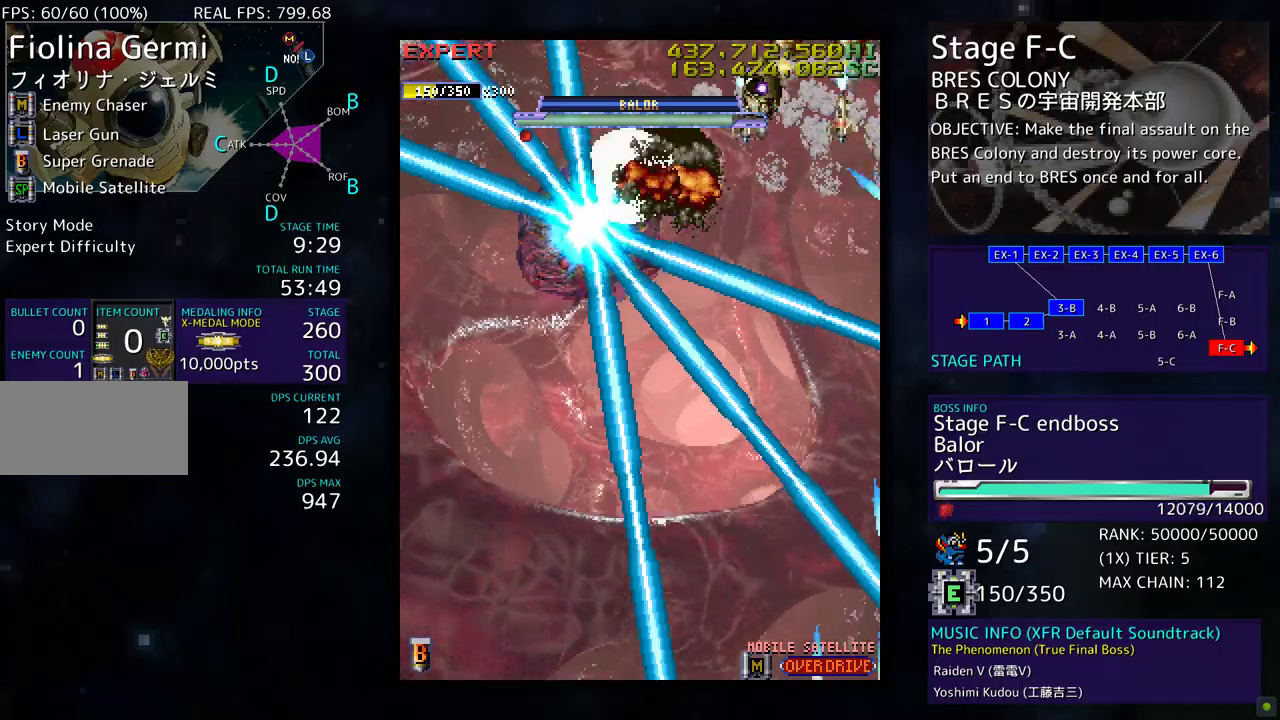
{"buttons": ["DPAD_UP"], "events": [[450, "DPAD_LEFT", "up"]]}
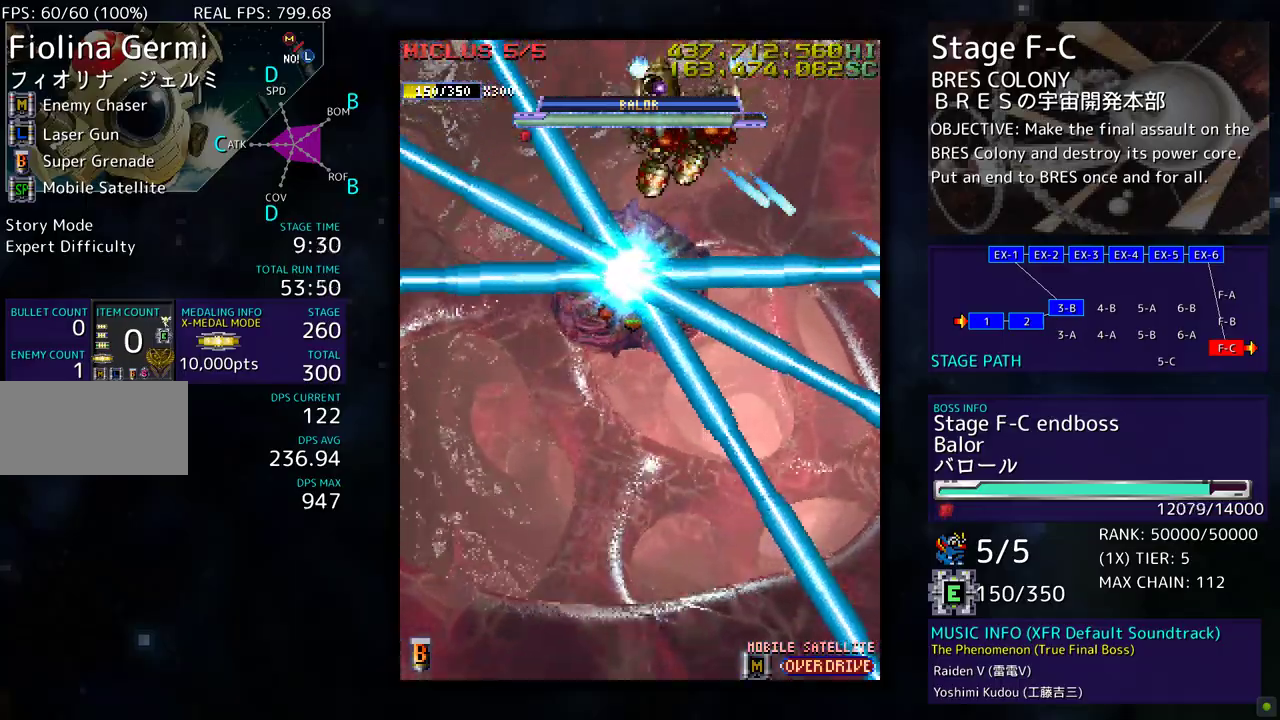
{"buttons": [], "events": [[450, "DPAD_UP", "up"]]}
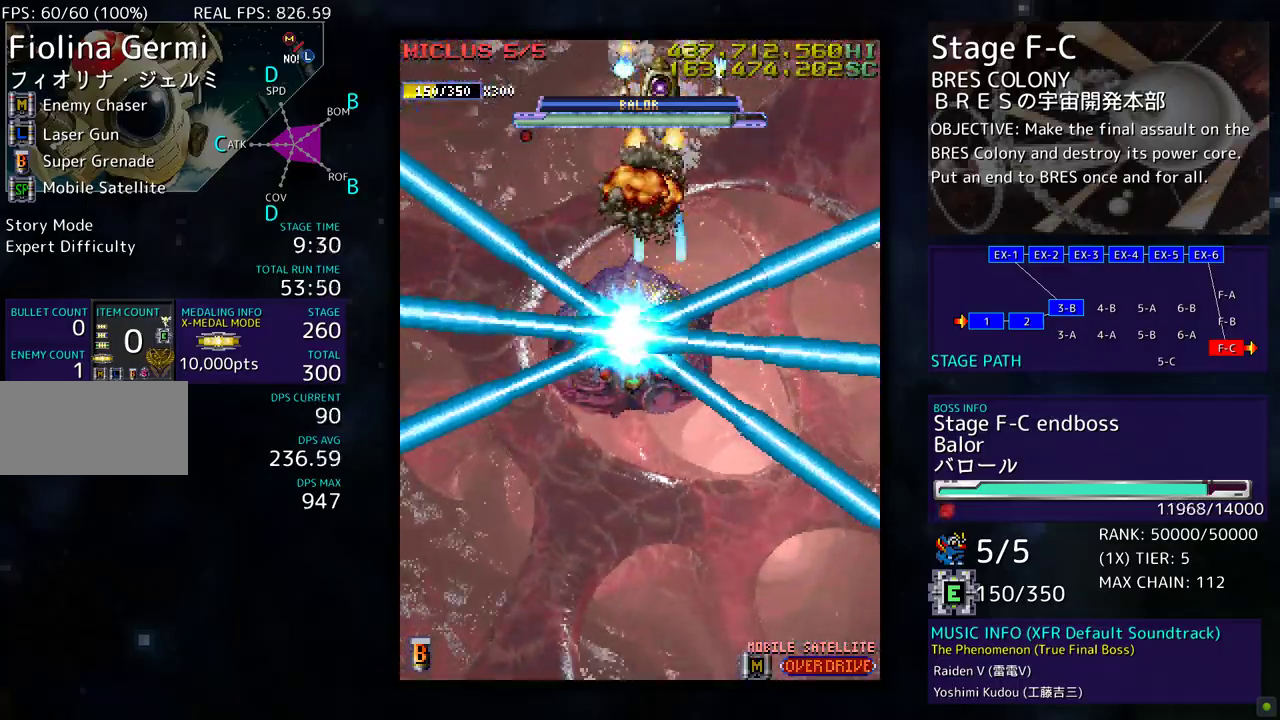
{"buttons": [], "events": []}
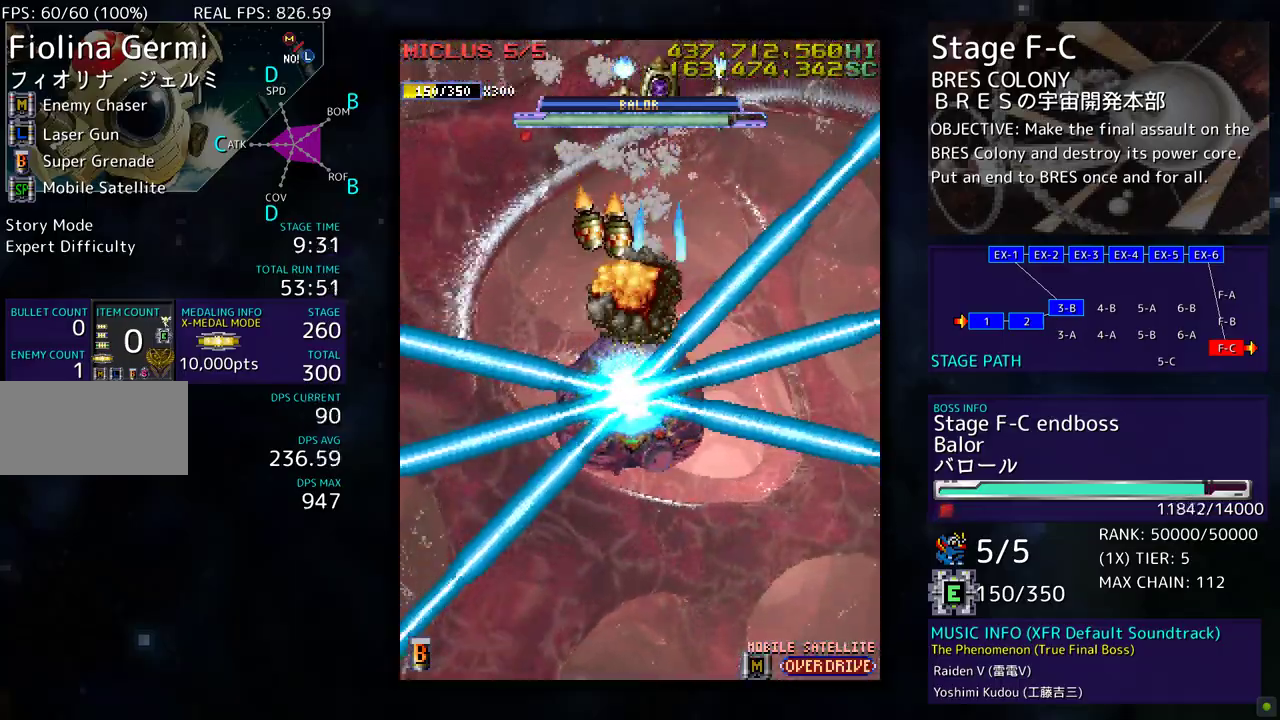
{"buttons": ["DPAD_DOWN", "DPAD_LEFT"], "events": [[233, "DPAD_LEFT", "down"], [400, "DPAD_DOWN", "down"]]}
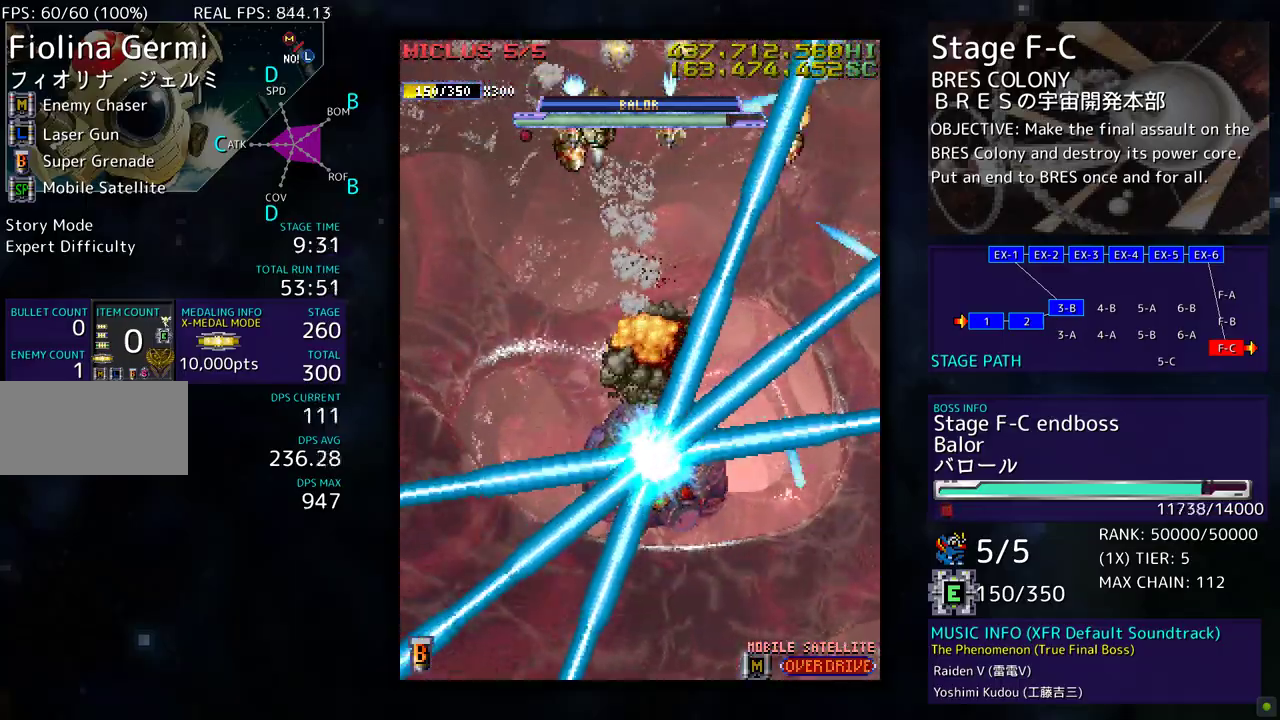
{"buttons": ["DPAD_DOWN"], "events": [[450, "DPAD_LEFT", "up"]]}
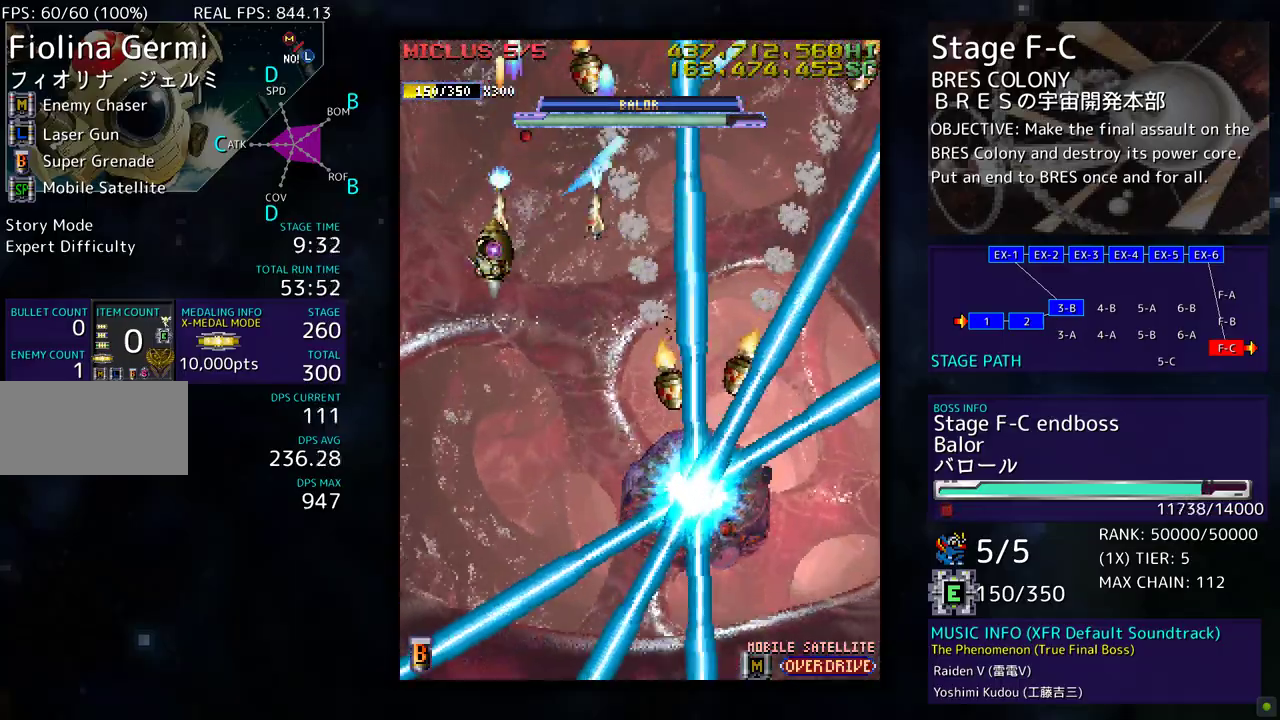
{"buttons": ["DPAD_LEFT"], "events": [[383, "DPAD_LEFT", "down"], [433, "DPAD_DOWN", "up"]]}
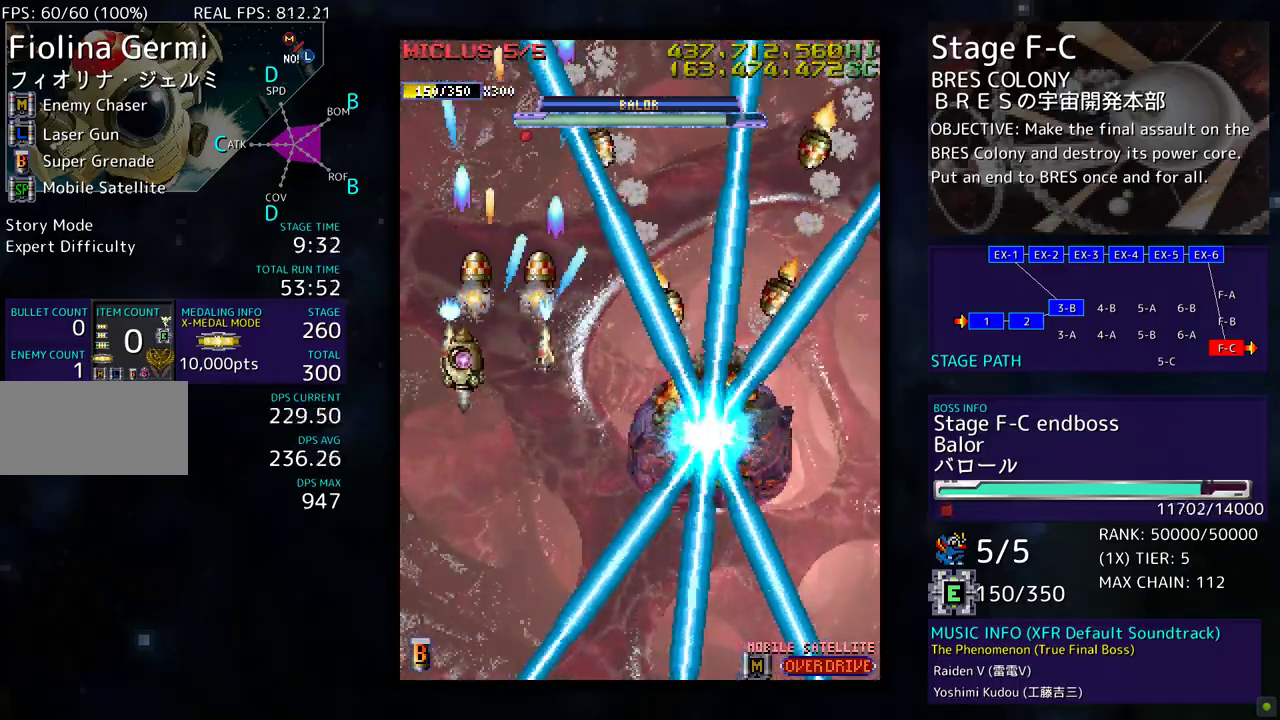
{"buttons": [], "events": [[250, "DPAD_LEFT", "up"]]}
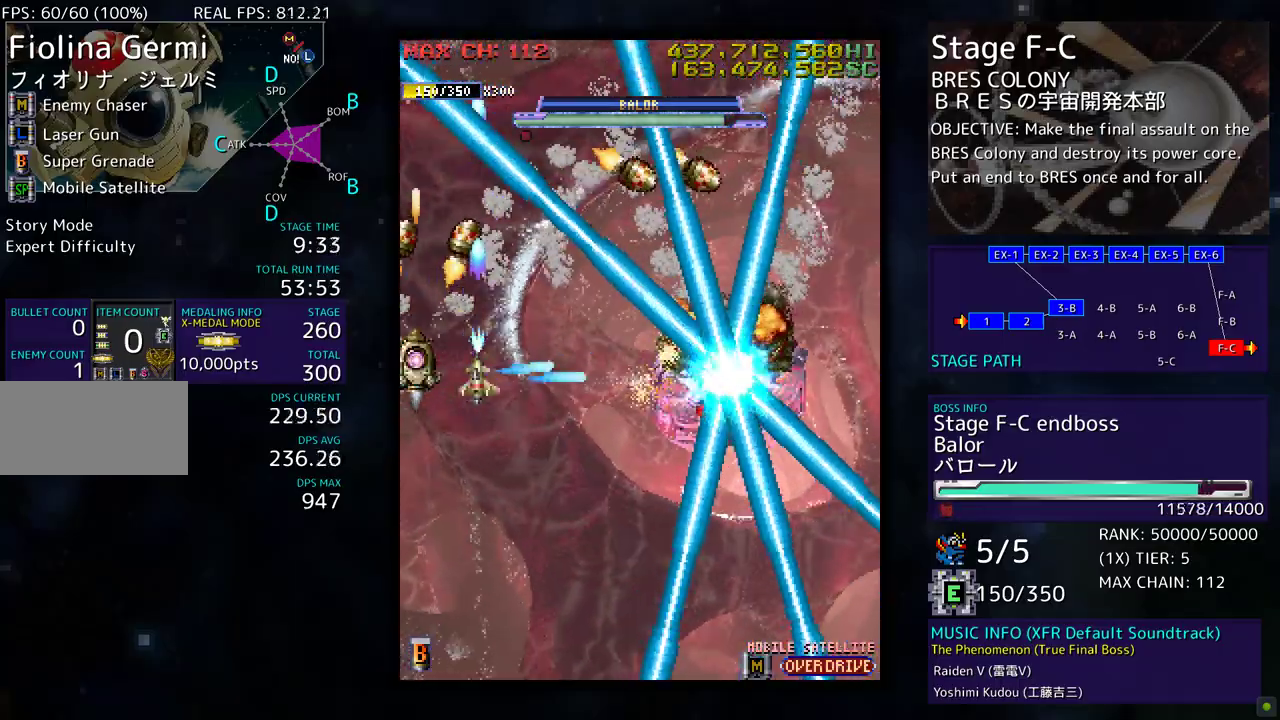
{"buttons": ["DPAD_DOWN", "DPAD_RIGHT"], "events": [[333, "DPAD_DOWN", "down"], [350, "DPAD_RIGHT", "down"]]}
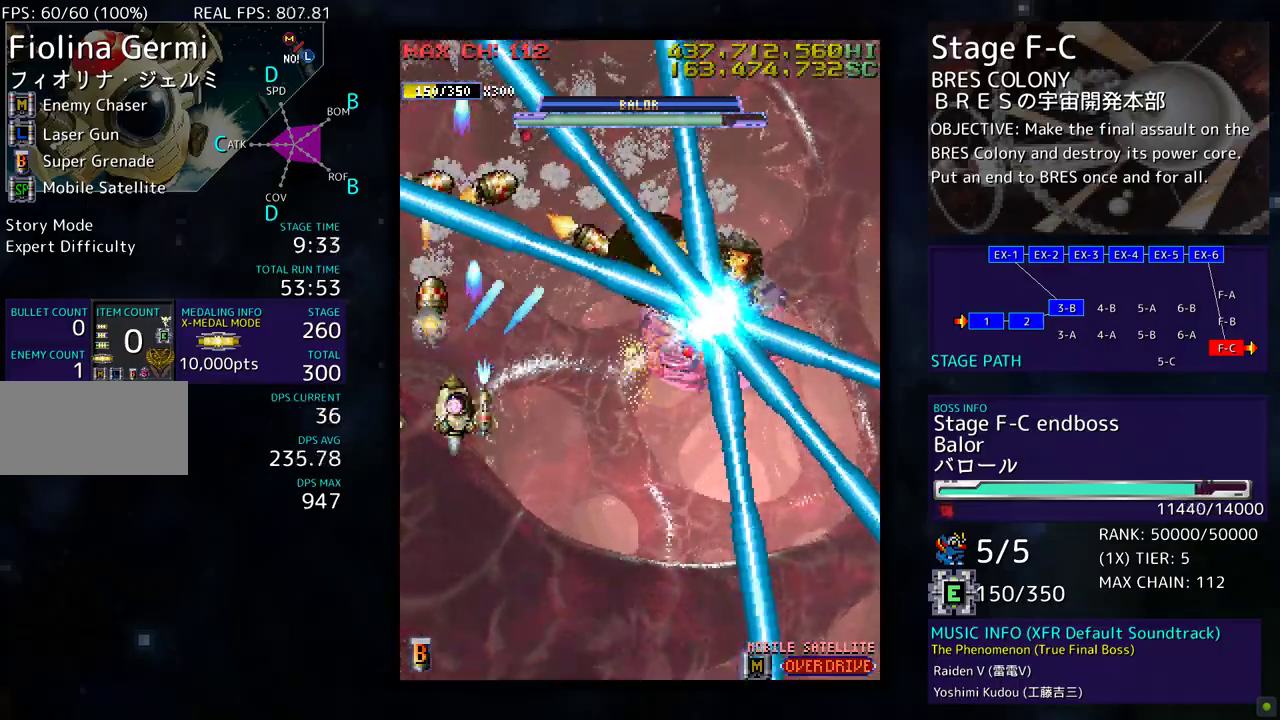
{"buttons": ["DPAD_RIGHT"], "events": [[250, "DPAD_DOWN", "up"]]}
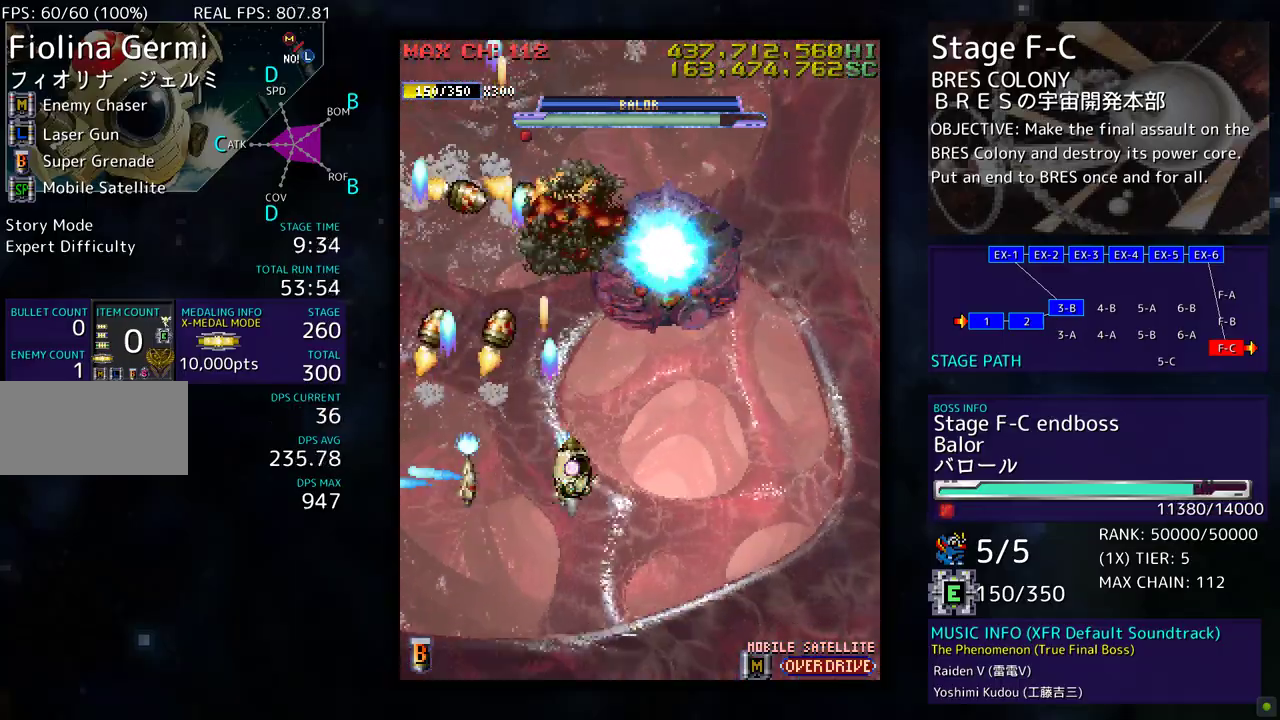
{"buttons": [], "events": [[250, "DPAD_DOWN", "down"], [333, "DPAD_RIGHT", "up"], [483, "DPAD_DOWN", "up"]]}
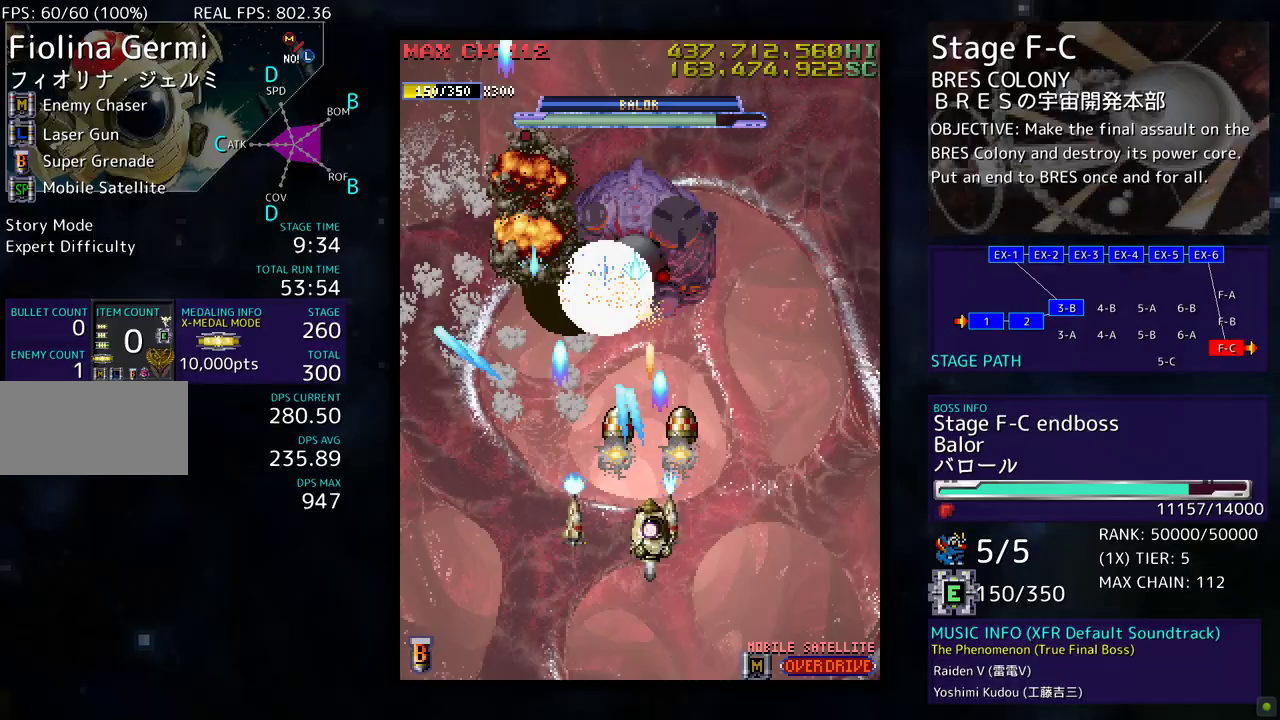
{"buttons": [], "events": []}
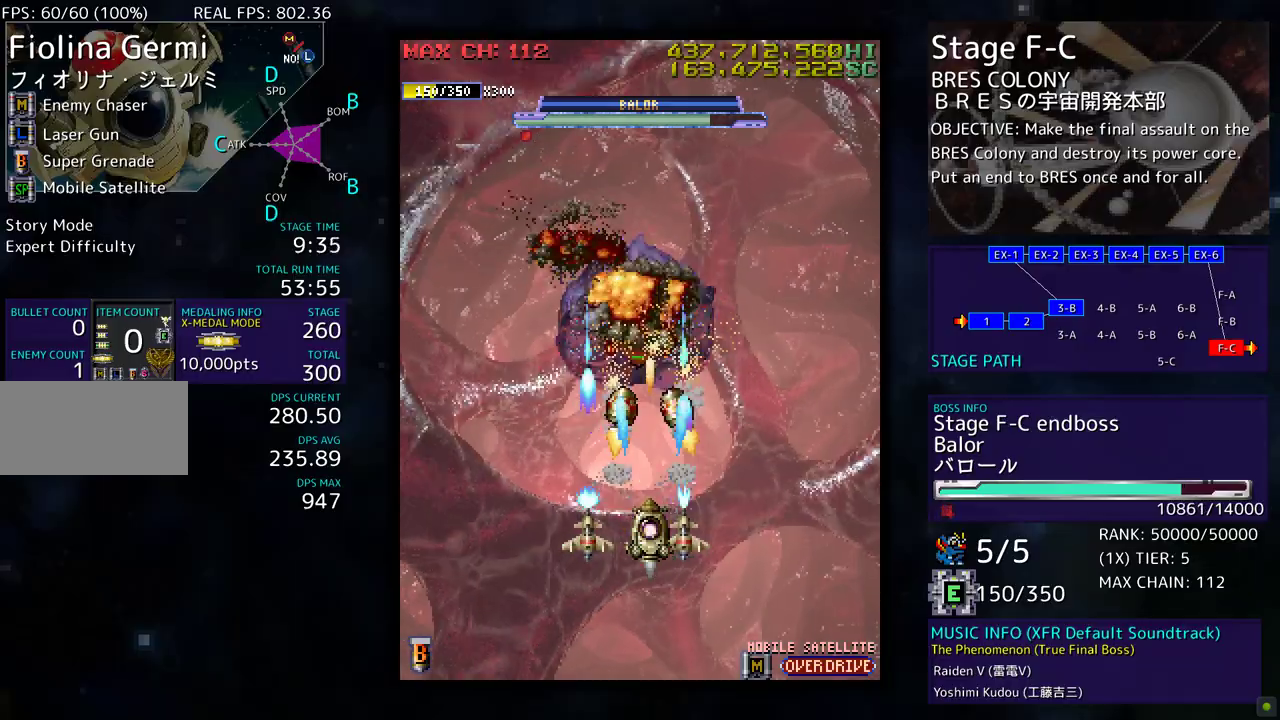
{"buttons": ["DPAD_DOWN"], "events": [[167, "DPAD_DOWN", "down"]]}